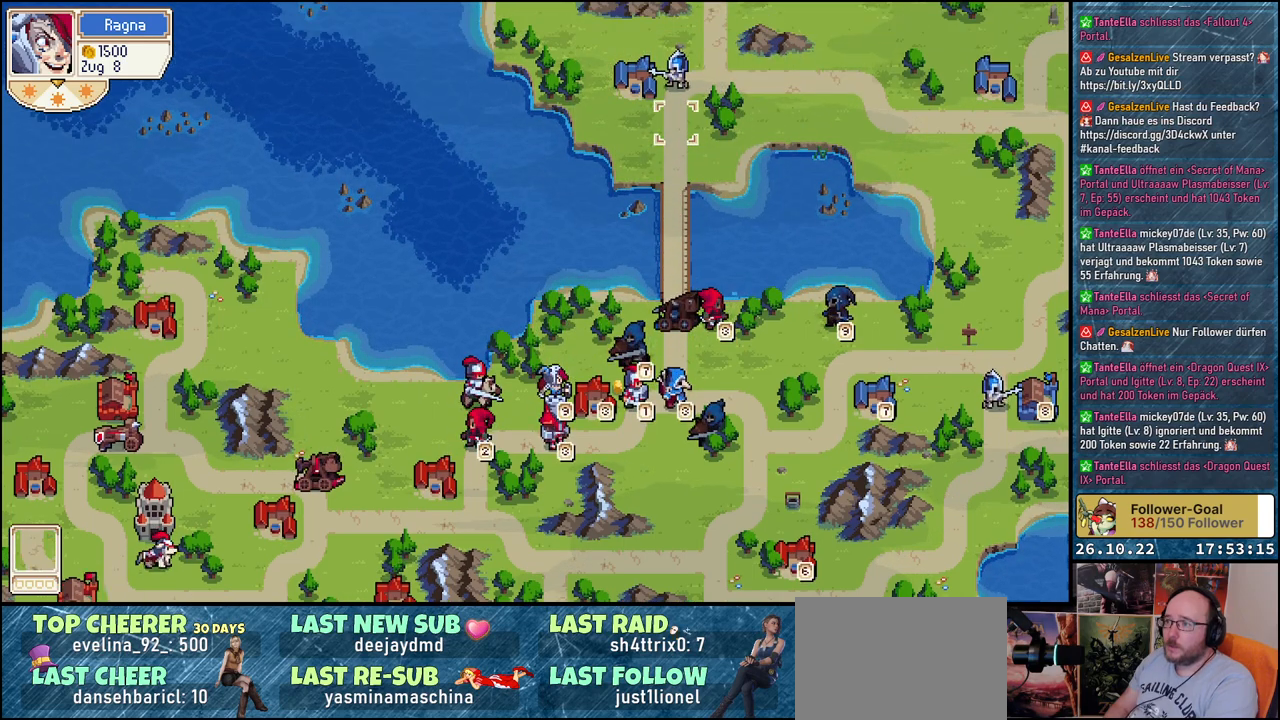
Gameplay with a controller (Xbox layout); each line is a JSON object with the inputs held at the frame after it. "events" lists button and stick changes between this image and that frame as [ms after this image, input, new state], when the widget could be followed in between. Not read: left_stick right_stick.
{"buttons": ["DPAD_DOWN"], "events": [[200, "DPAD_UP", "down"], [283, "DPAD_UP", "up"], [333, "A", "down"], [467, "A", "up"], [500, "DPAD_DOWN", "down"]]}
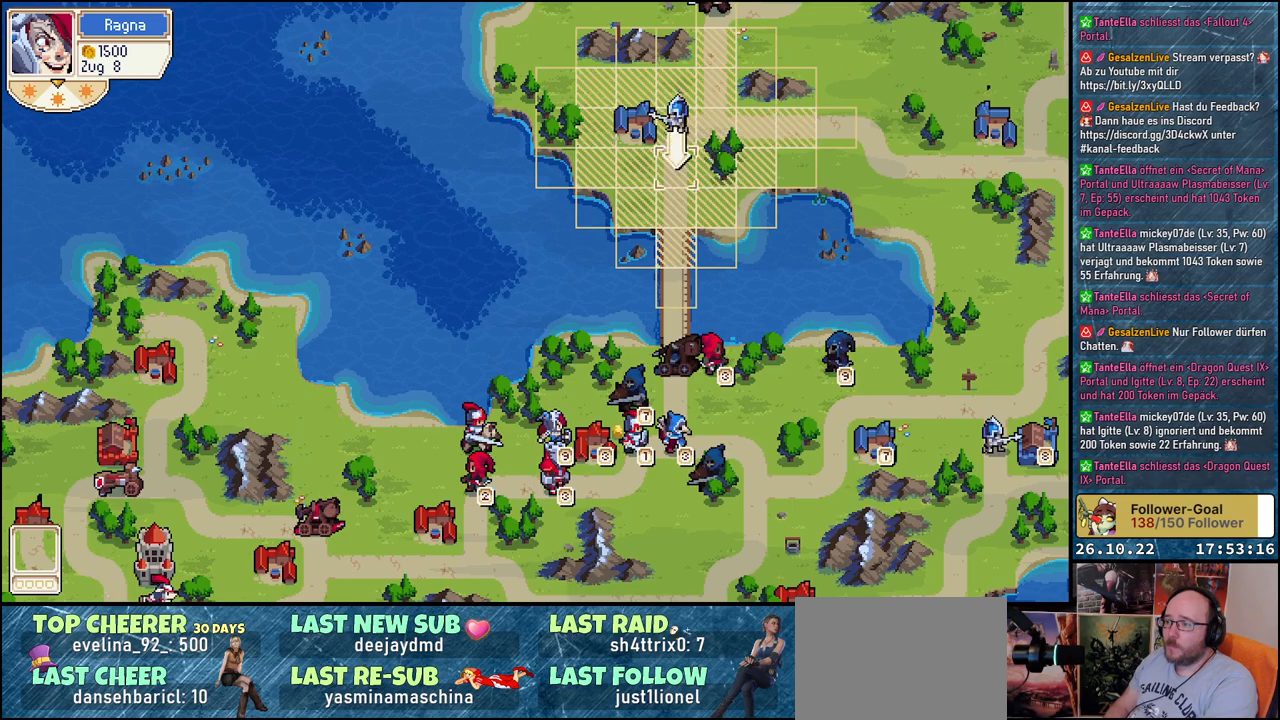
{"buttons": [], "events": [[283, "DPAD_DOWN", "up"]]}
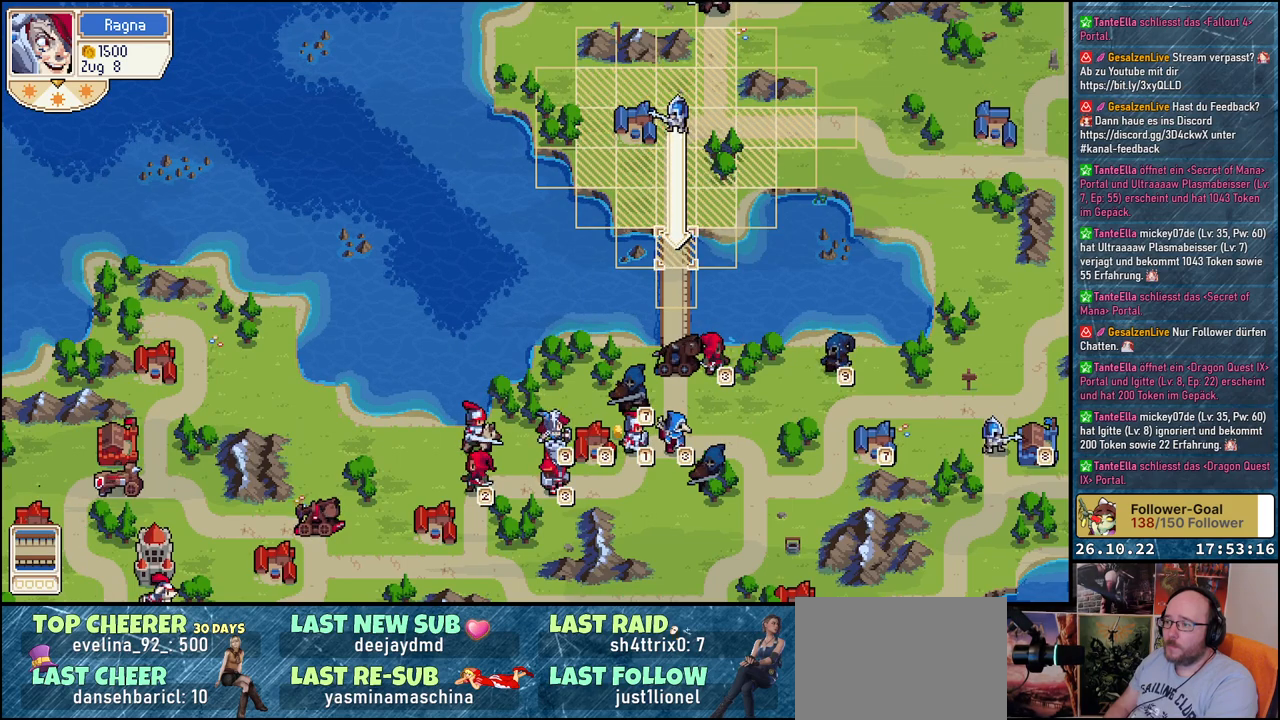
{"buttons": [], "events": [[83, "A", "down"], [150, "A", "up"], [283, "A", "down"], [333, "A", "up"]]}
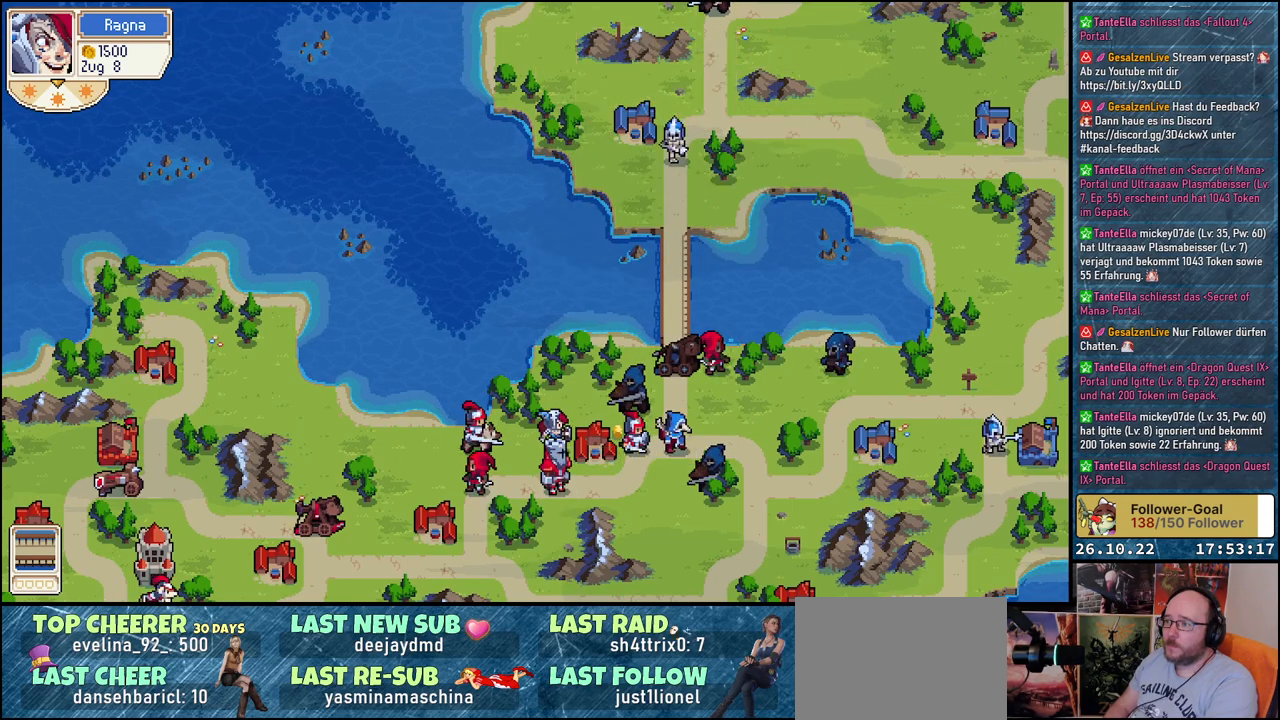
{"buttons": [], "events": []}
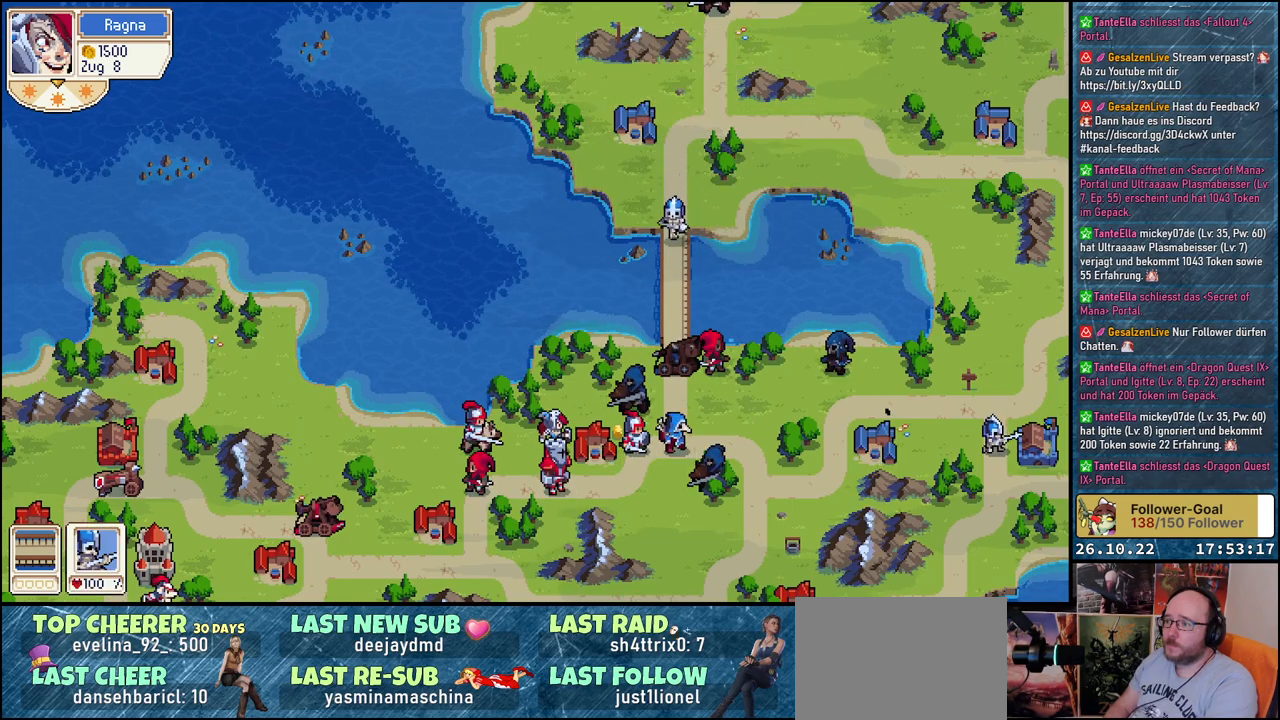
{"buttons": ["DPAD_UP"], "events": [[183, "DPAD_UP", "down"]]}
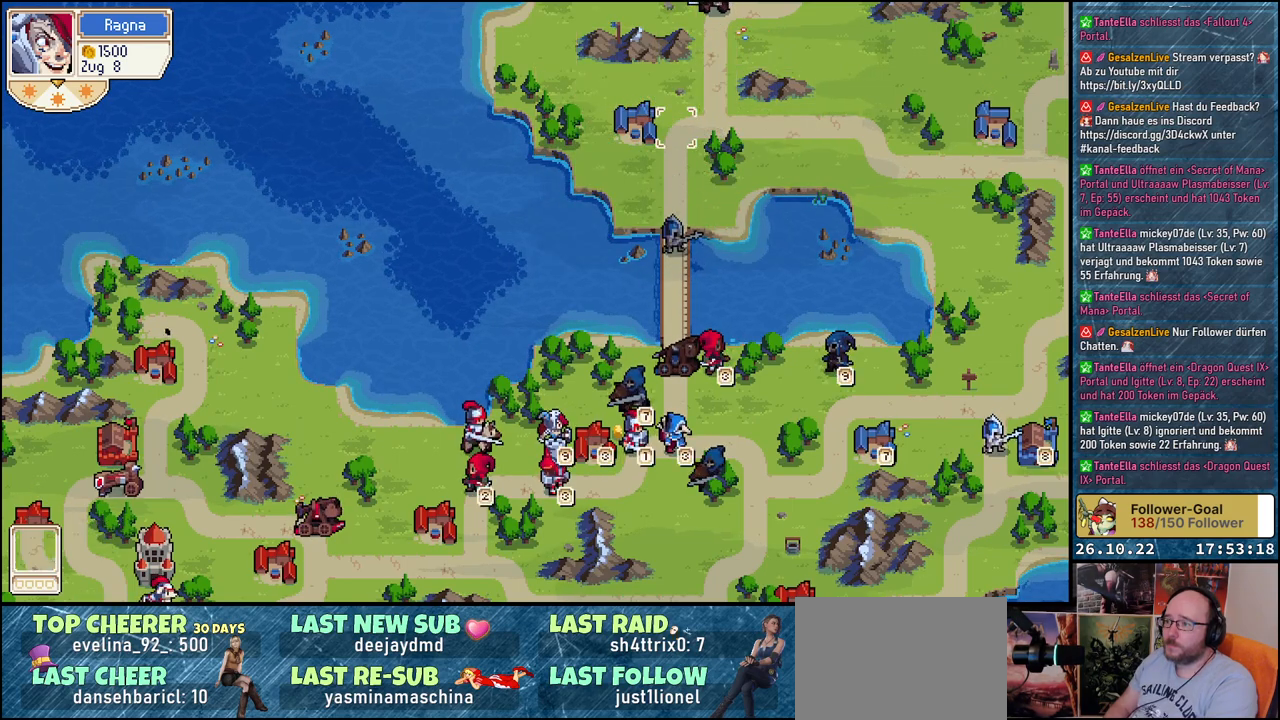
{"buttons": [], "events": [[50, "DPAD_UP", "up"], [100, "DPAD_RIGHT", "down"], [167, "DPAD_RIGHT", "up"], [200, "DPAD_UP", "down"], [350, "DPAD_UP", "up"]]}
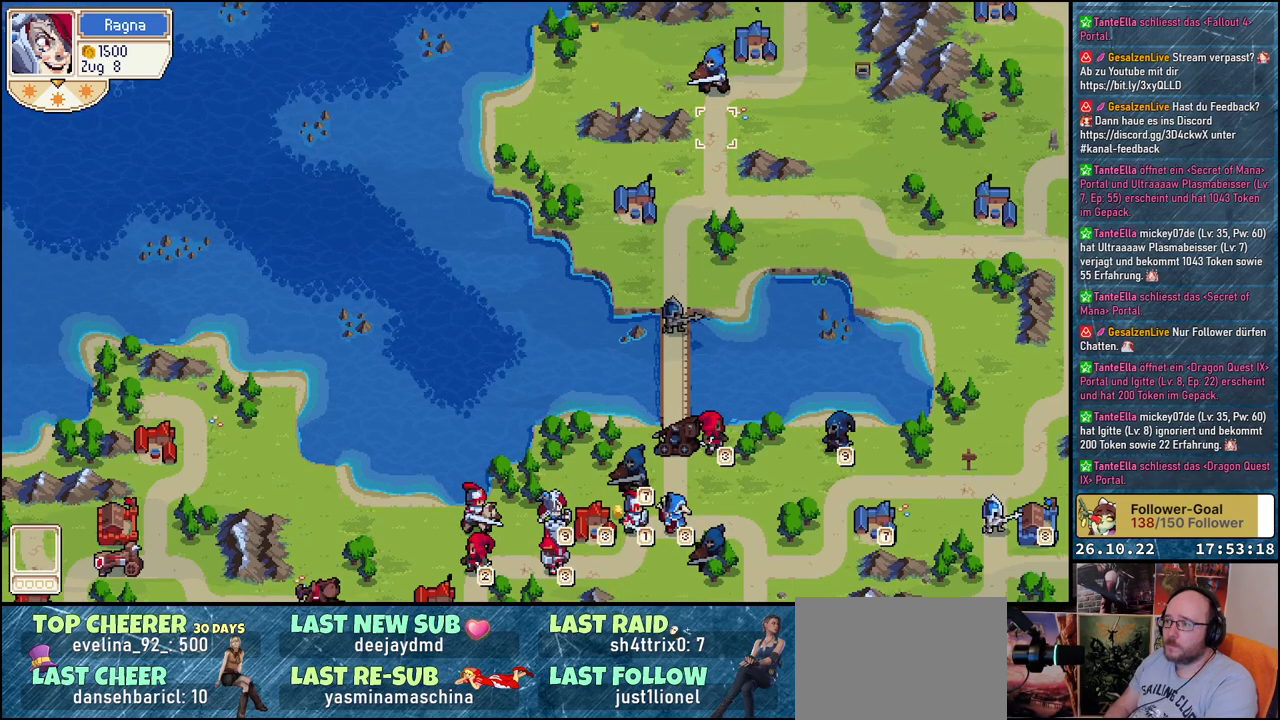
{"buttons": ["DPAD_DOWN"], "events": [[183, "DPAD_UP", "down"], [283, "DPAD_UP", "up"], [300, "A", "down"], [417, "A", "up"], [467, "DPAD_DOWN", "down"]]}
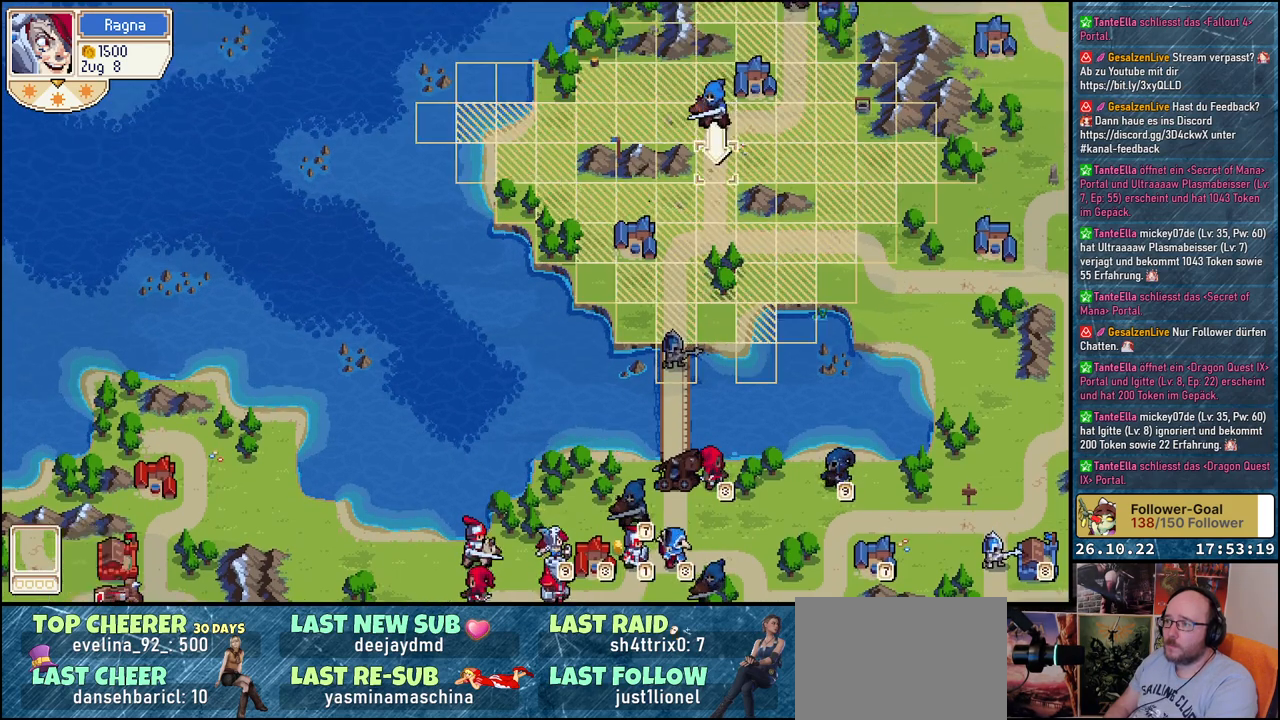
{"buttons": ["DPAD_DOWN"], "events": [[217, "DPAD_DOWN", "up"], [217, "DPAD_LEFT", "down"], [350, "DPAD_LEFT", "up"], [383, "DPAD_DOWN", "down"]]}
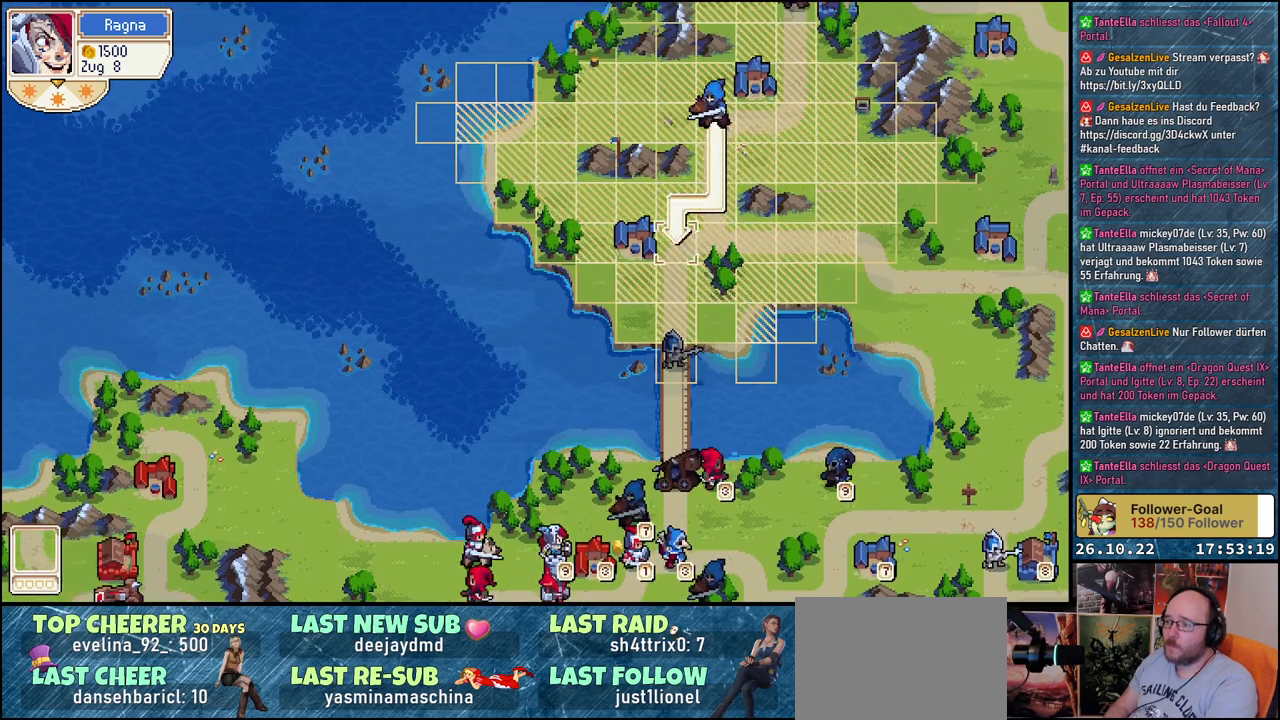
{"buttons": [], "events": [[183, "DPAD_DOWN", "up"], [317, "DPAD_DOWN", "down"], [383, "DPAD_DOWN", "up"]]}
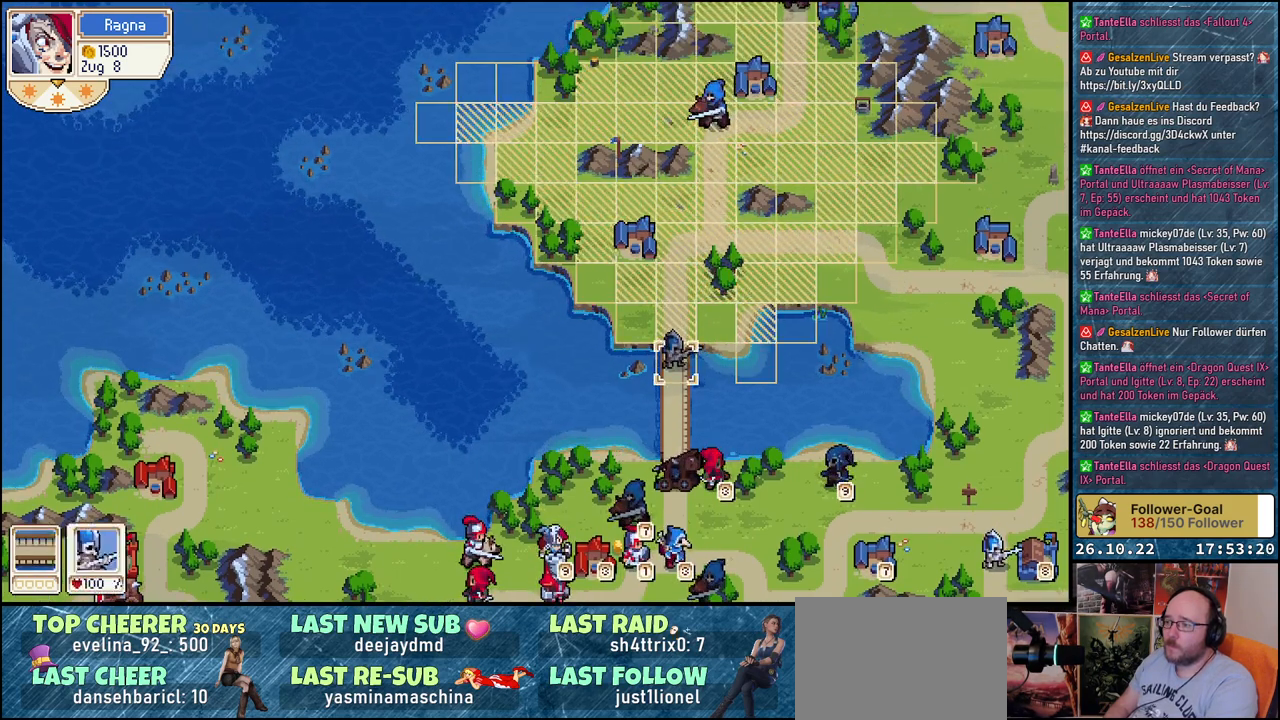
{"buttons": ["A"], "events": [[167, "DPAD_UP", "down"], [233, "DPAD_UP", "up"], [250, "A", "down"], [383, "A", "up"], [467, "A", "down"]]}
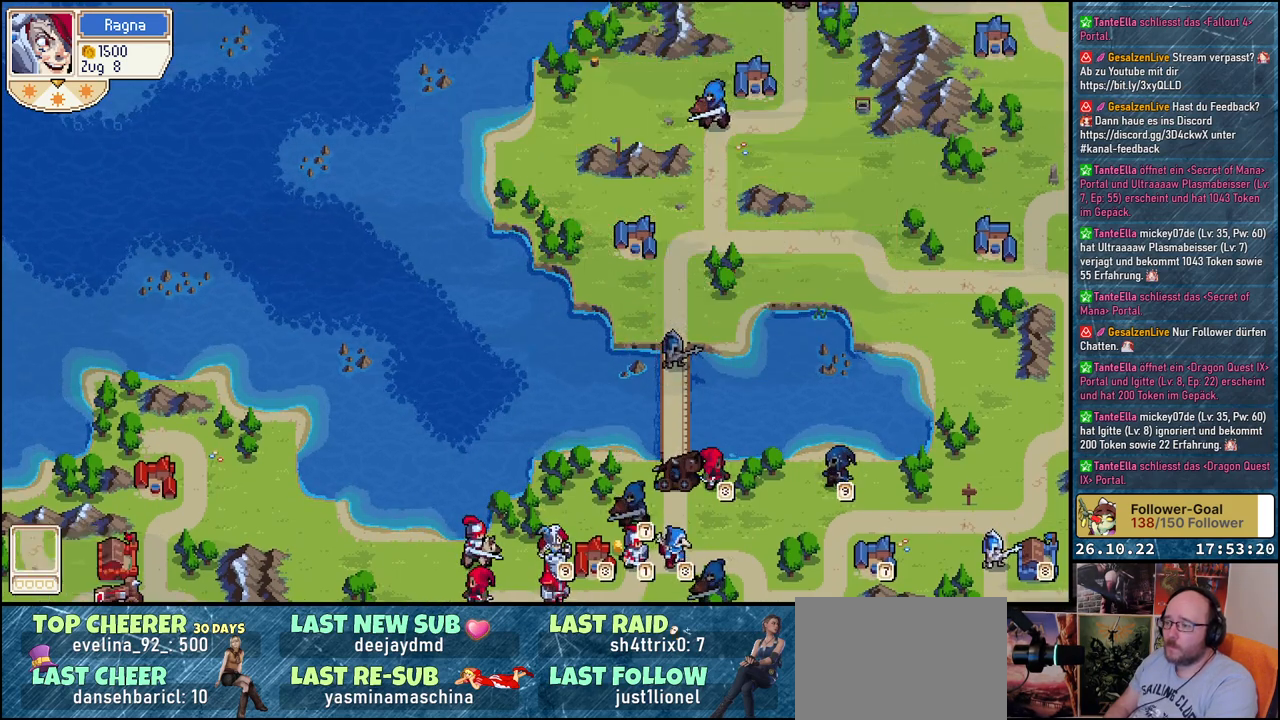
{"buttons": [], "events": [[67, "A", "up"]]}
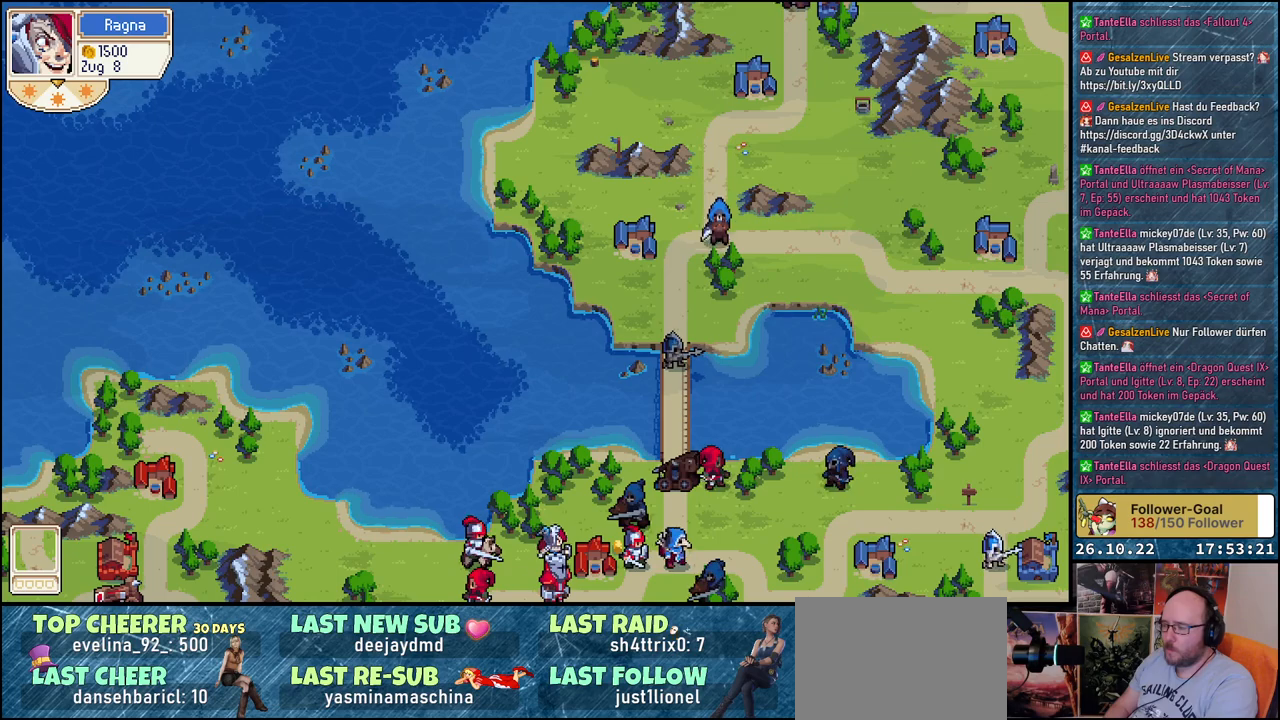
{"buttons": [], "events": []}
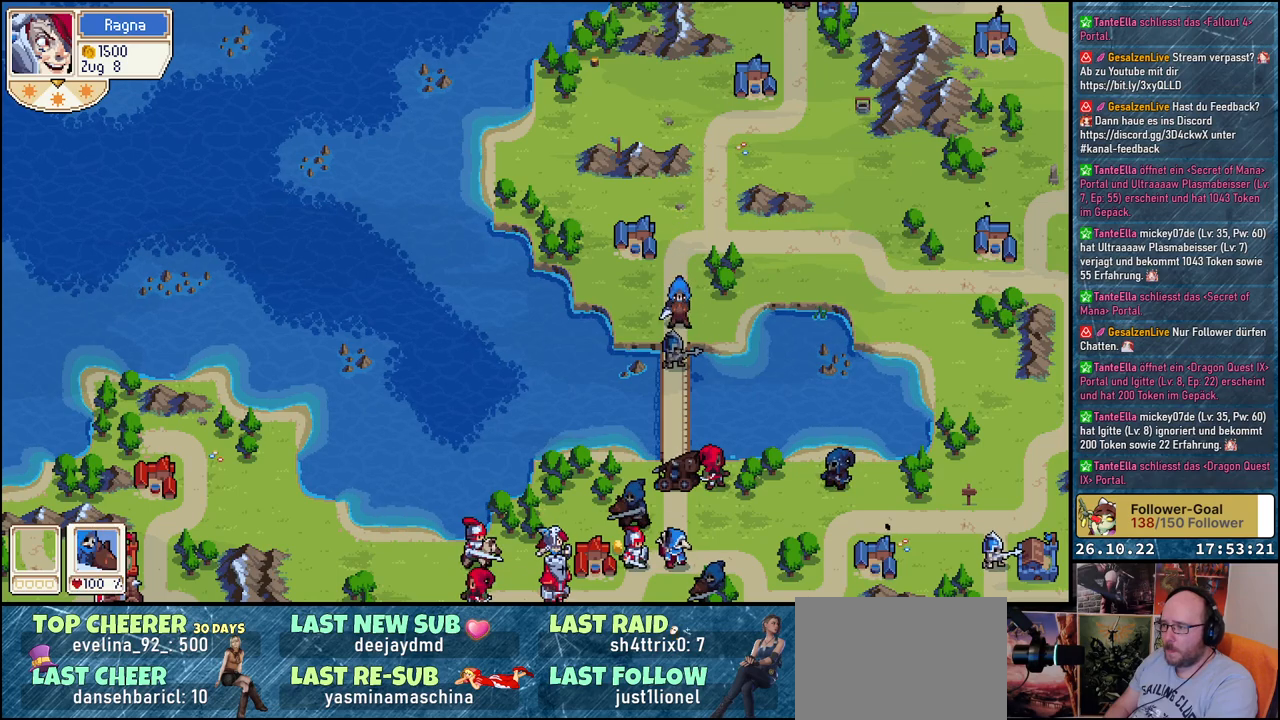
{"buttons": ["DPAD_DOWN", "DPAD_RIGHT"], "events": [[200, "DPAD_DOWN", "down"], [400, "DPAD_RIGHT", "down"]]}
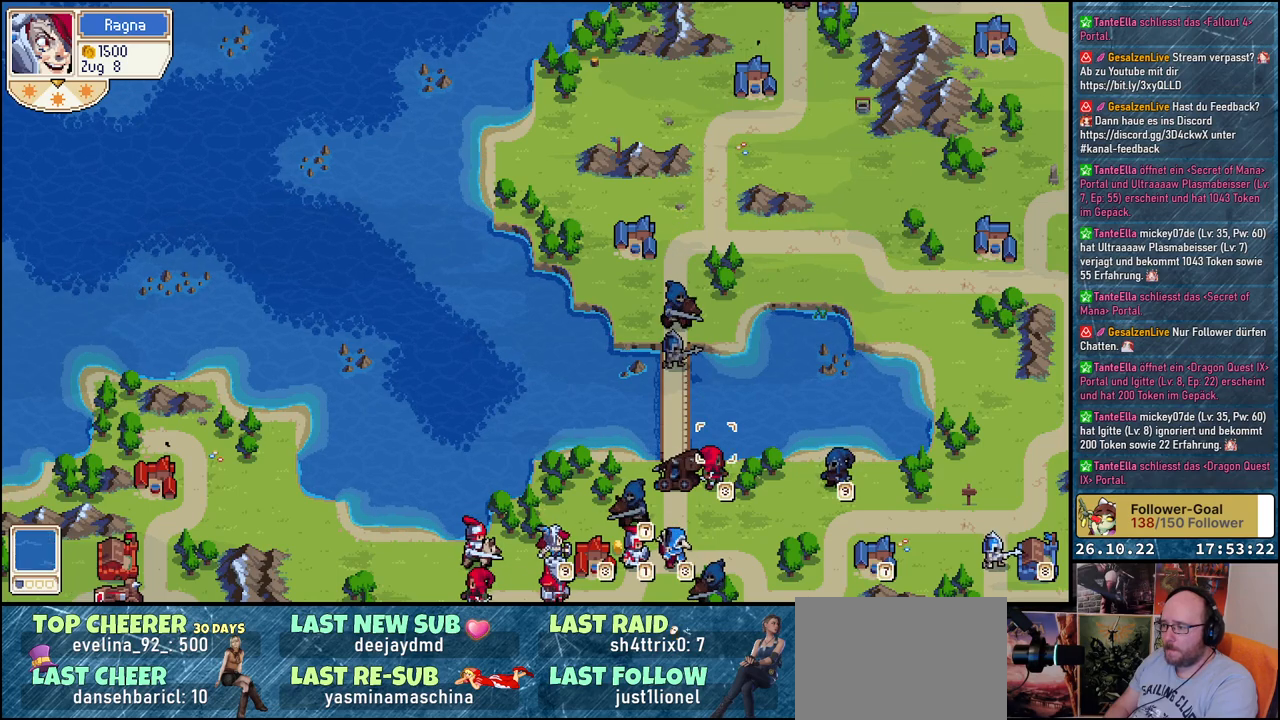
{"buttons": [], "events": [[317, "DPAD_DOWN", "up"], [467, "DPAD_RIGHT", "up"]]}
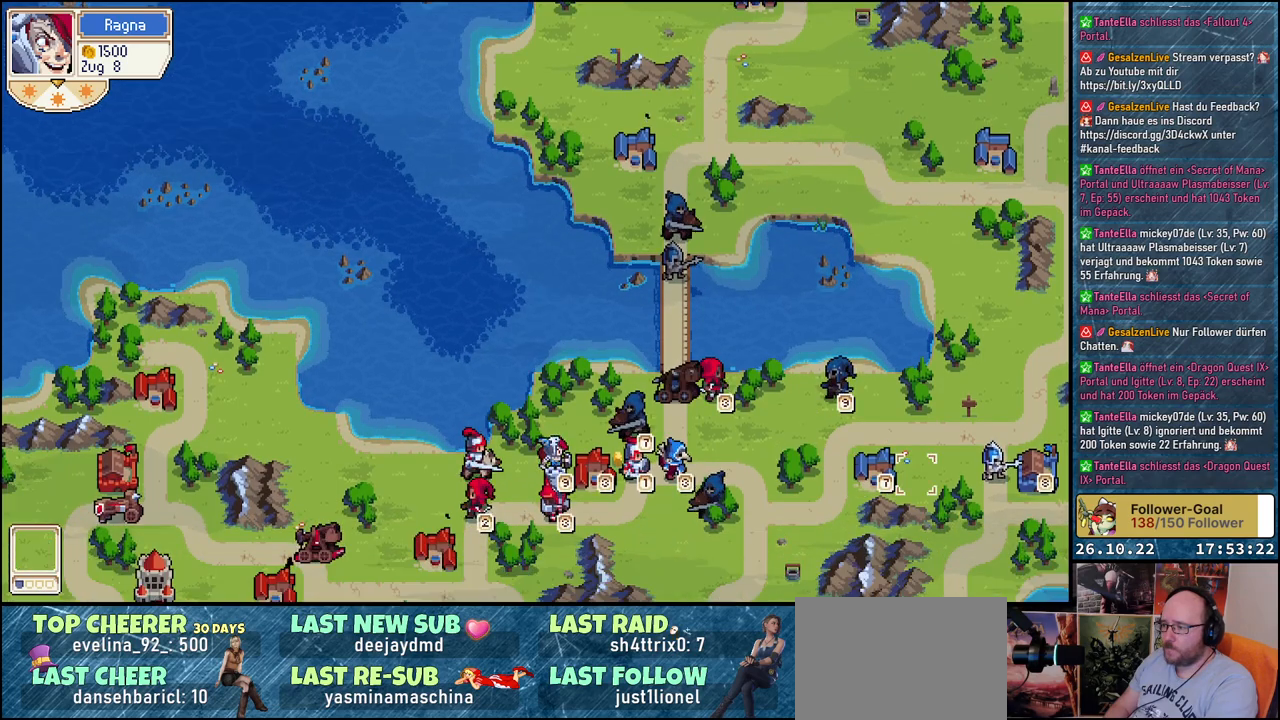
{"buttons": [], "events": [[83, "R1", "down"], [233, "R1", "up"]]}
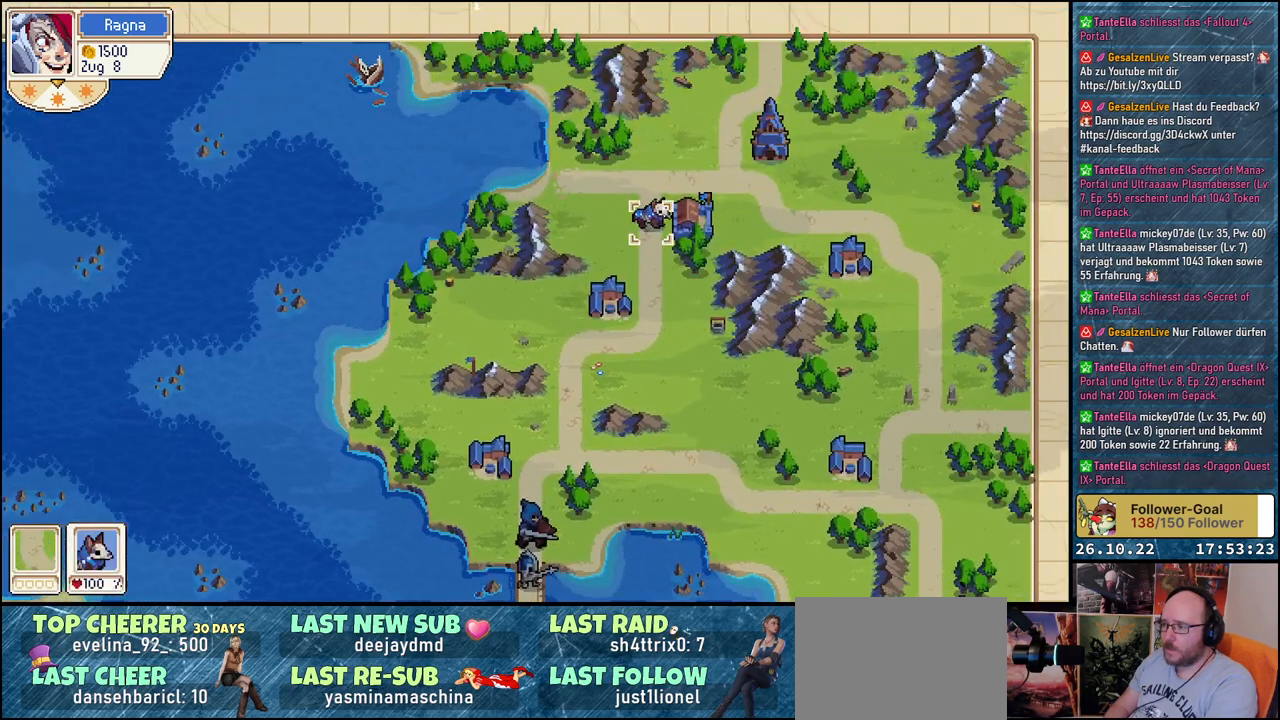
{"buttons": [], "events": []}
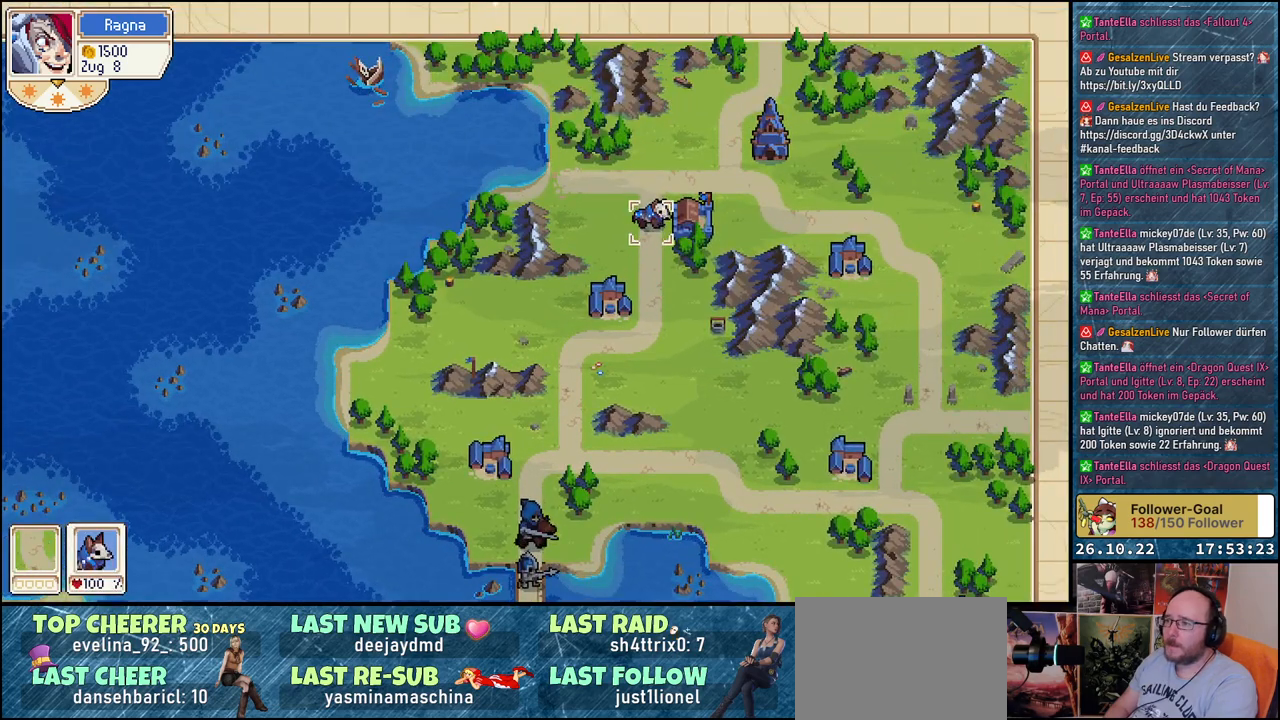
{"buttons": ["DPAD_DOWN", "DPAD_LEFT"], "events": [[117, "A", "down"], [250, "A", "up"], [317, "DPAD_DOWN", "down"], [500, "DPAD_LEFT", "down"]]}
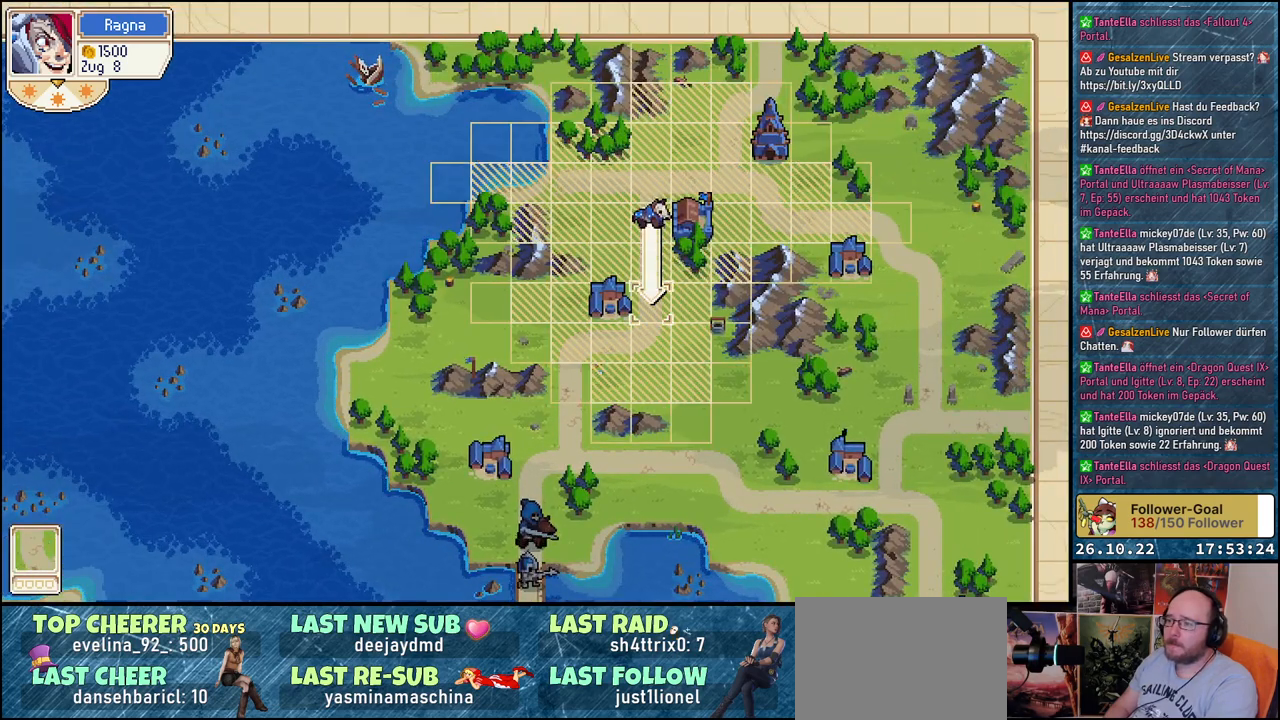
{"buttons": ["DPAD_DOWN"], "events": [[17, "DPAD_DOWN", "up"], [167, "DPAD_LEFT", "up"], [433, "DPAD_DOWN", "down"]]}
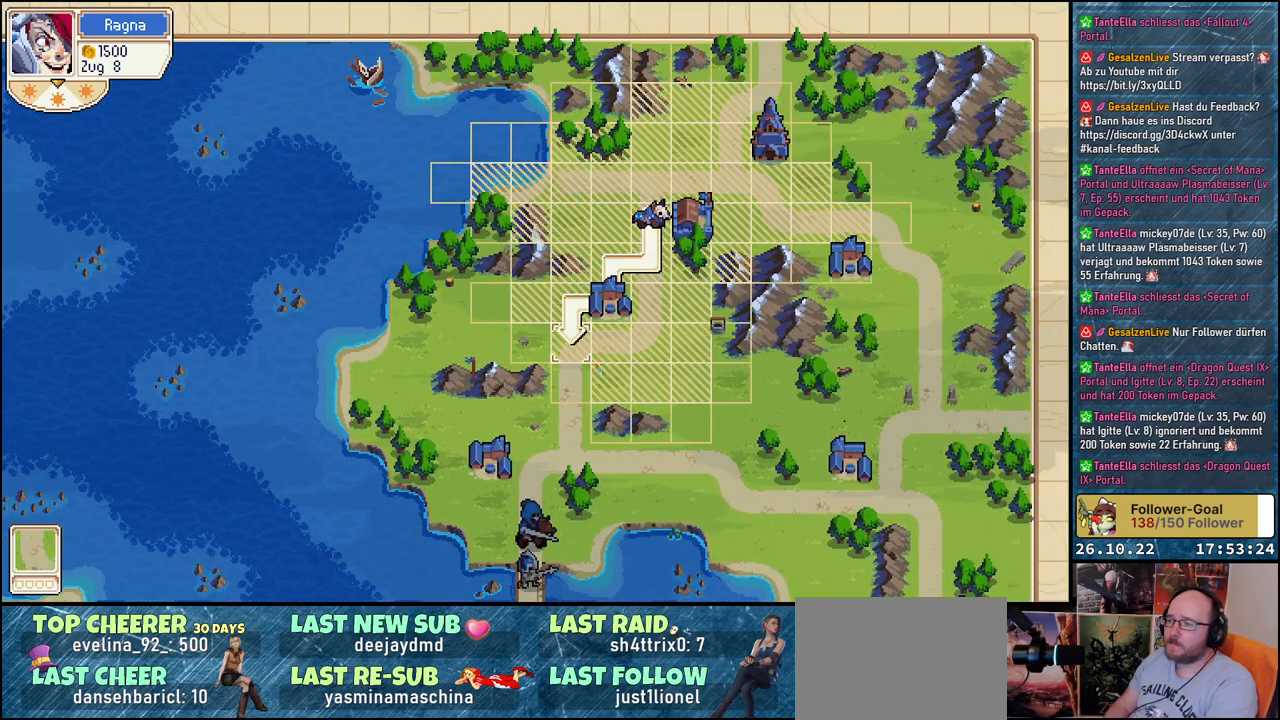
{"buttons": [], "events": [[50, "DPAD_DOWN", "up"], [133, "A", "down"], [217, "A", "up"], [350, "A", "down"], [400, "A", "up"]]}
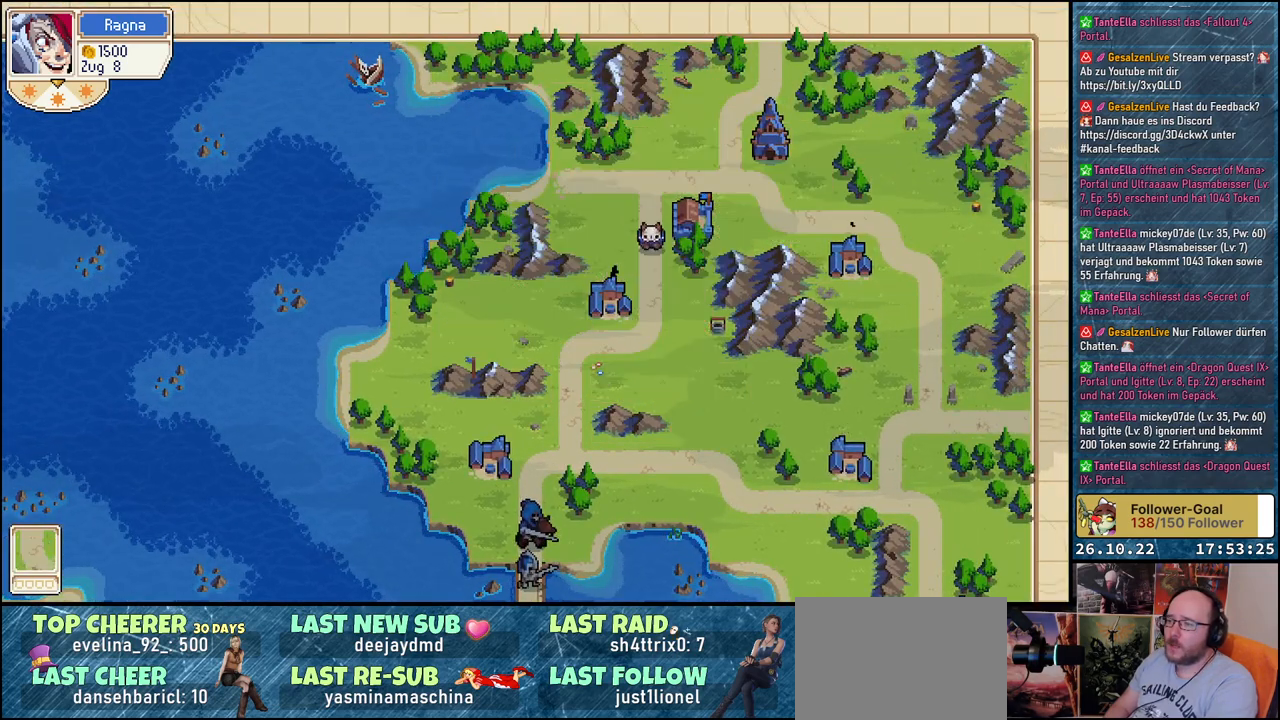
{"buttons": [], "events": []}
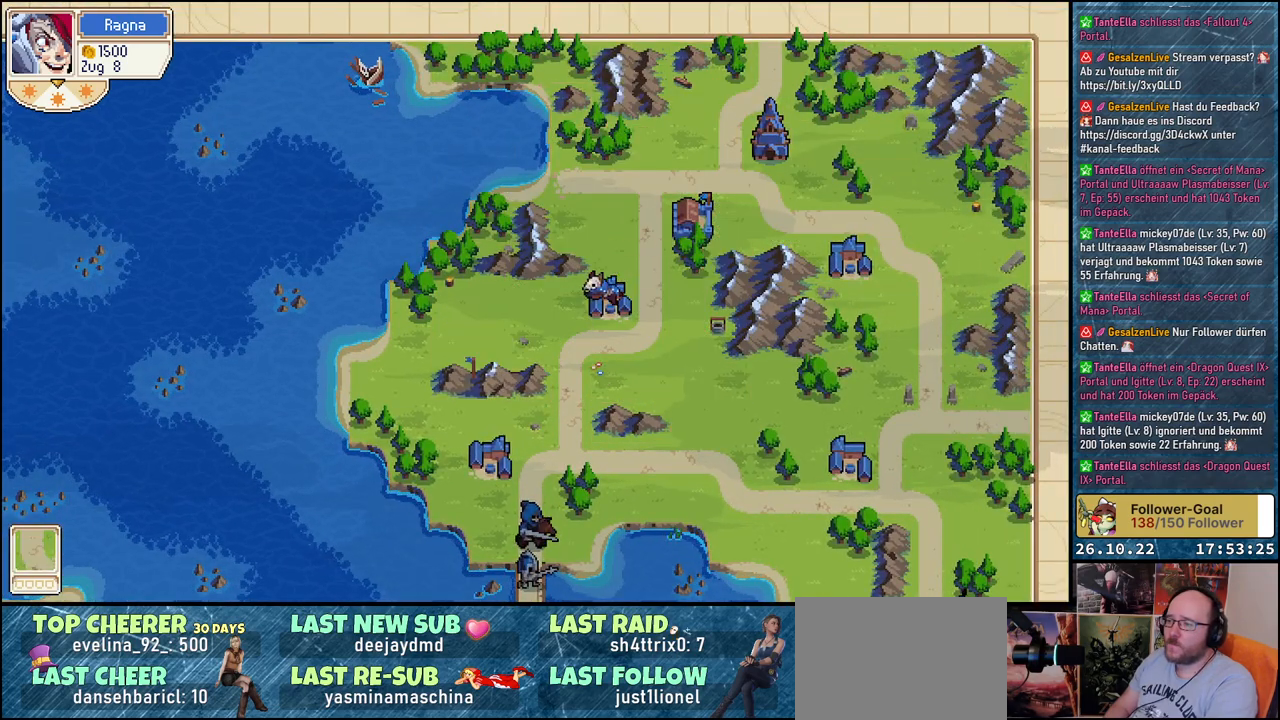
{"buttons": [], "events": []}
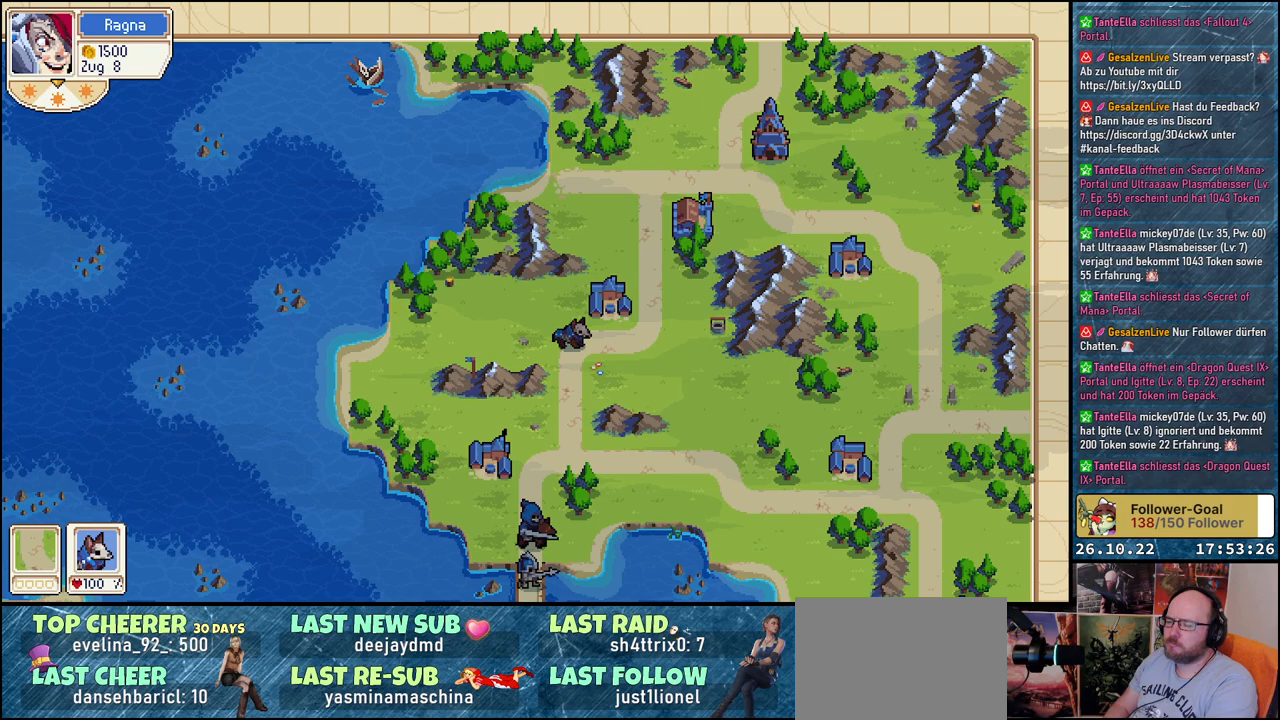
{"buttons": [], "events": [[217, "DPAD_DOWN", "down"], [483, "DPAD_DOWN", "up"]]}
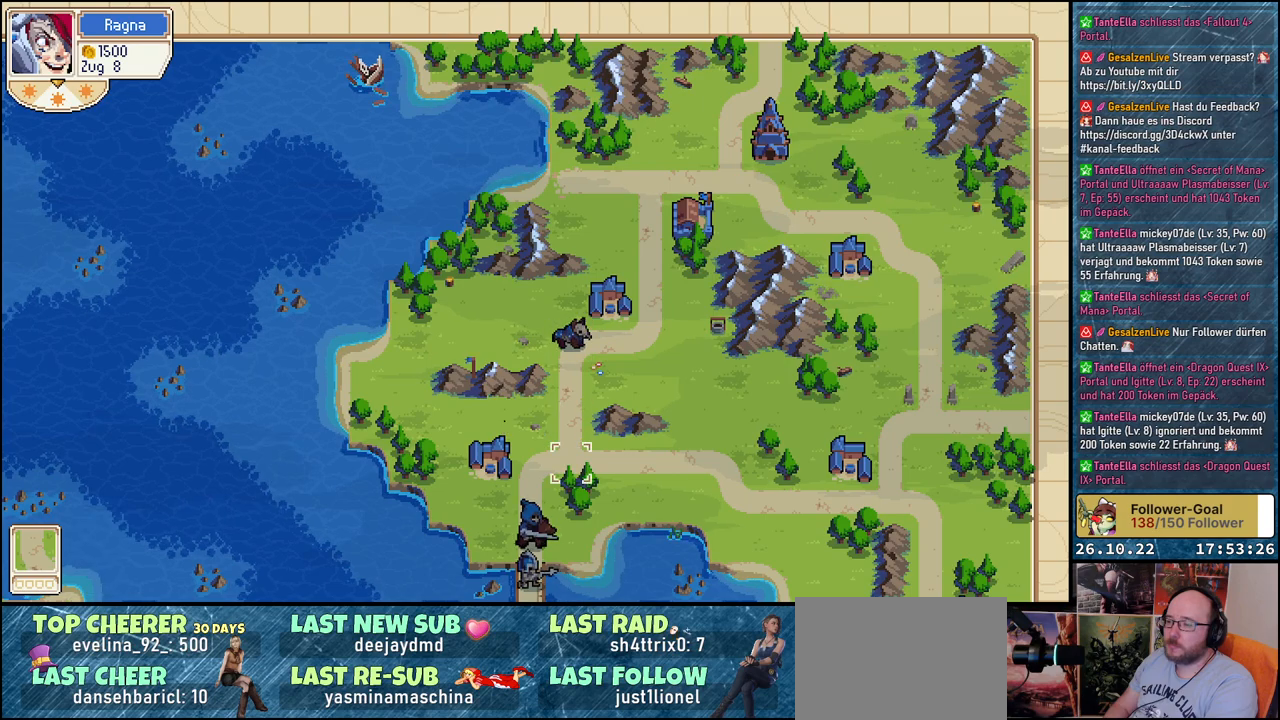
{"buttons": [], "events": [[33, "R1", "down"], [167, "R1", "up"]]}
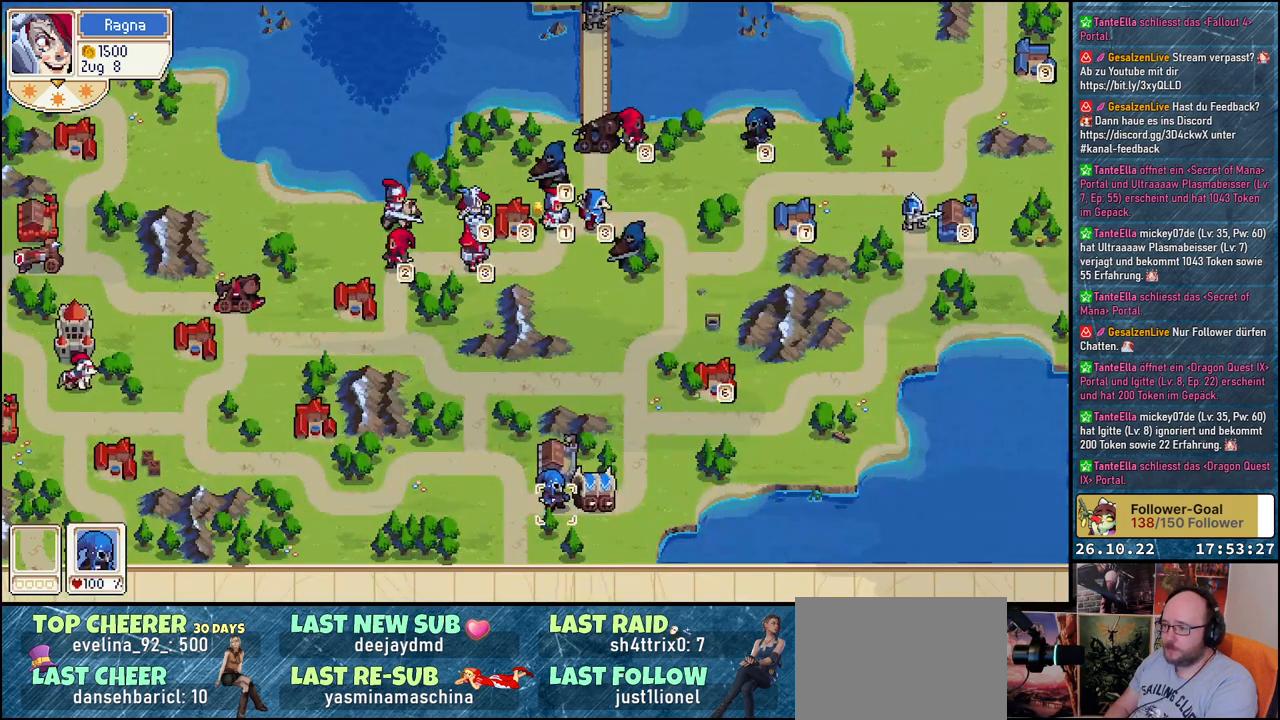
{"buttons": [], "events": []}
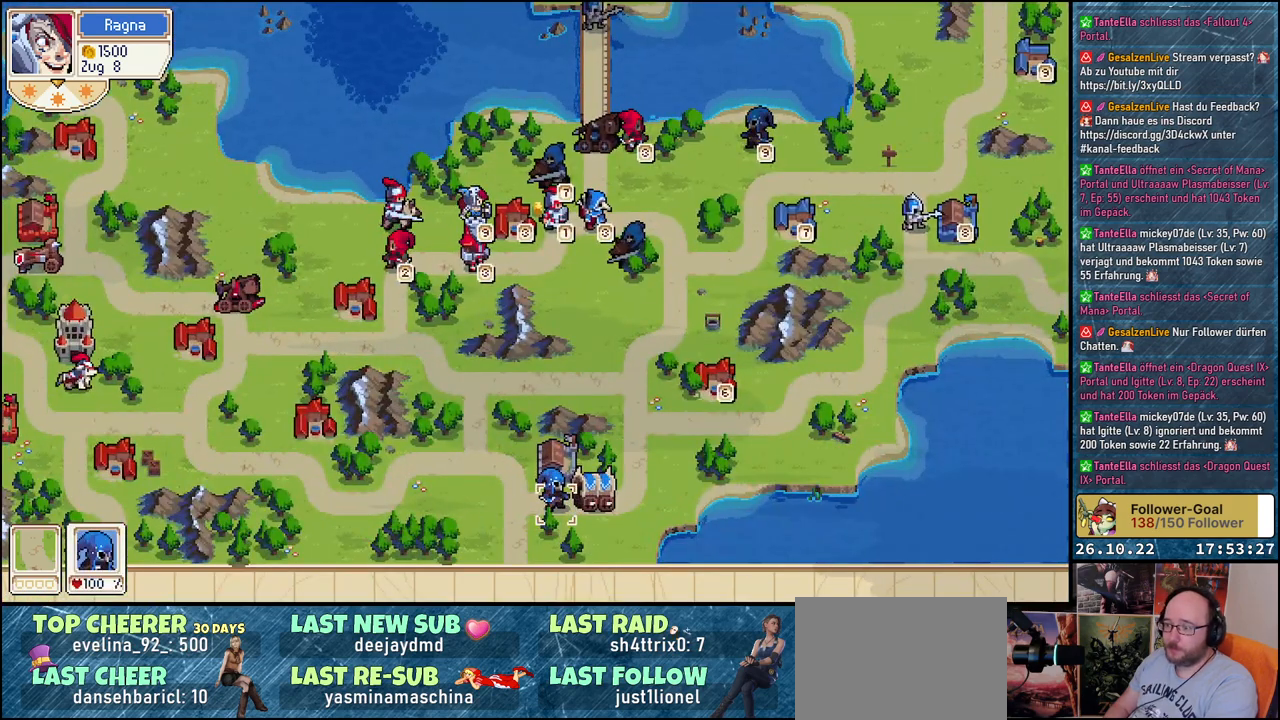
{"buttons": ["A"], "events": [[433, "A", "down"]]}
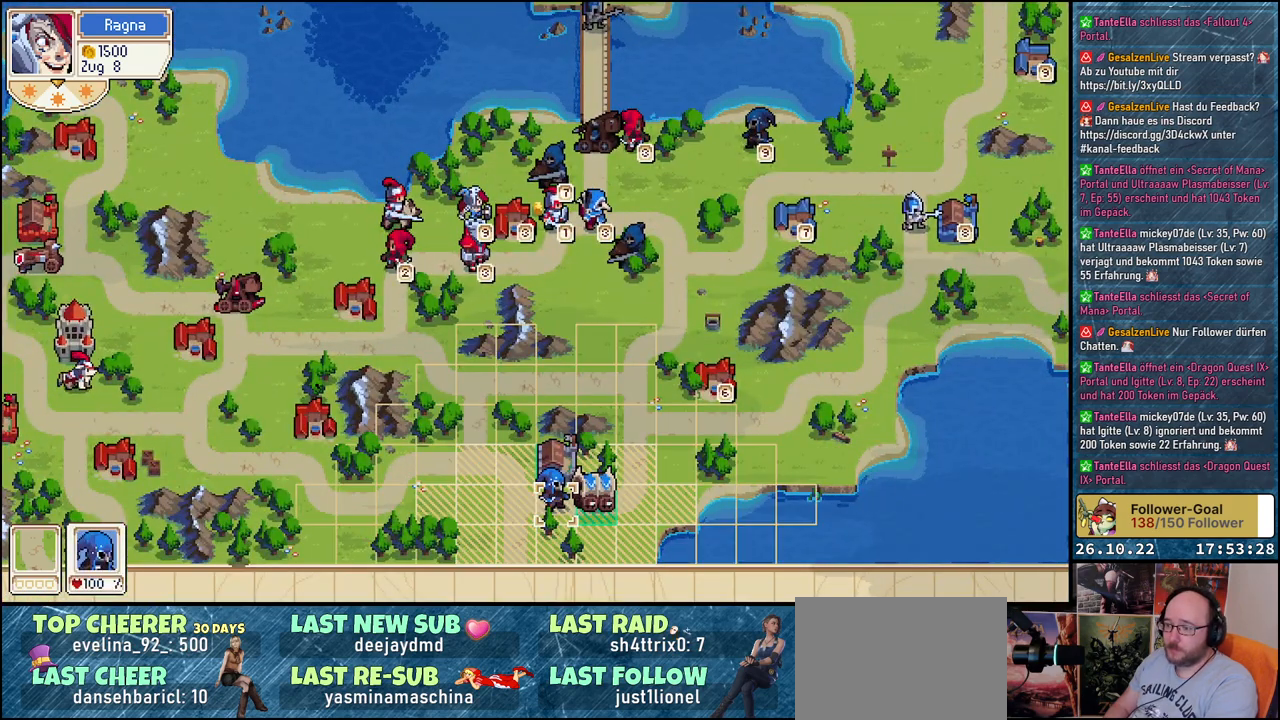
{"buttons": ["A"], "events": [[50, "A", "up"], [250, "DPAD_UP", "down"], [383, "DPAD_UP", "up"], [500, "A", "down"]]}
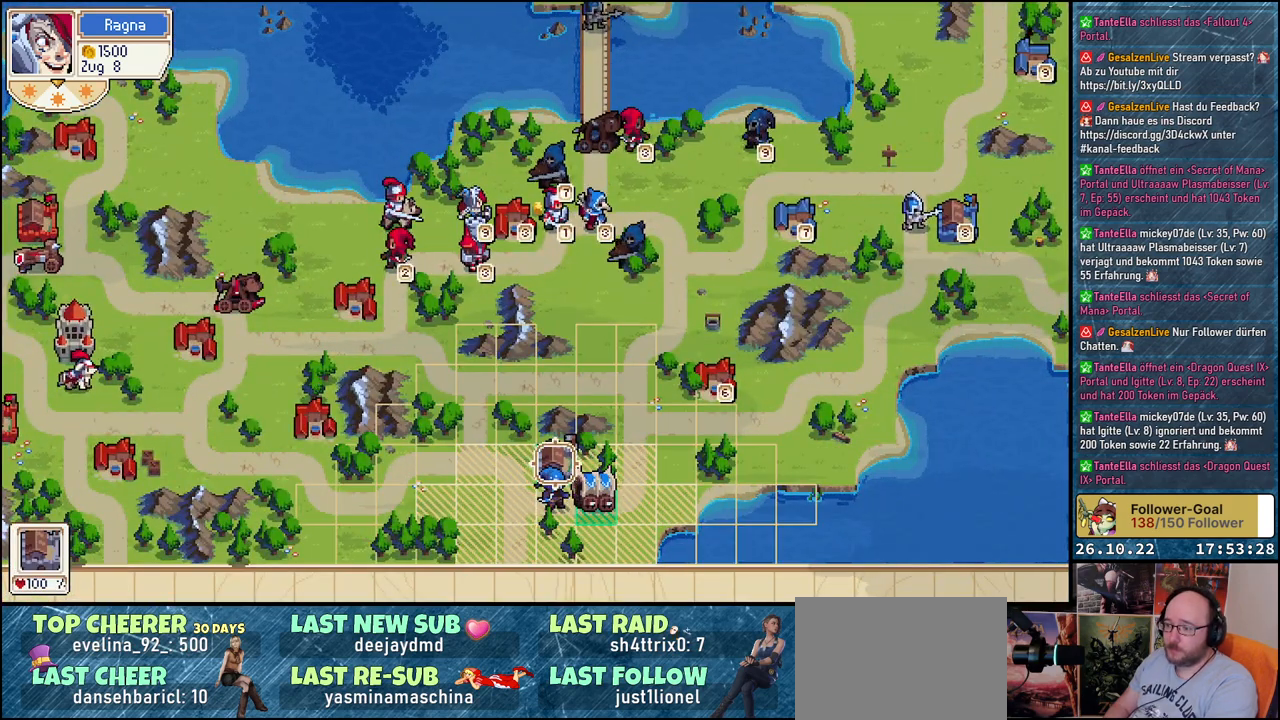
{"buttons": [], "events": [[83, "A", "up"]]}
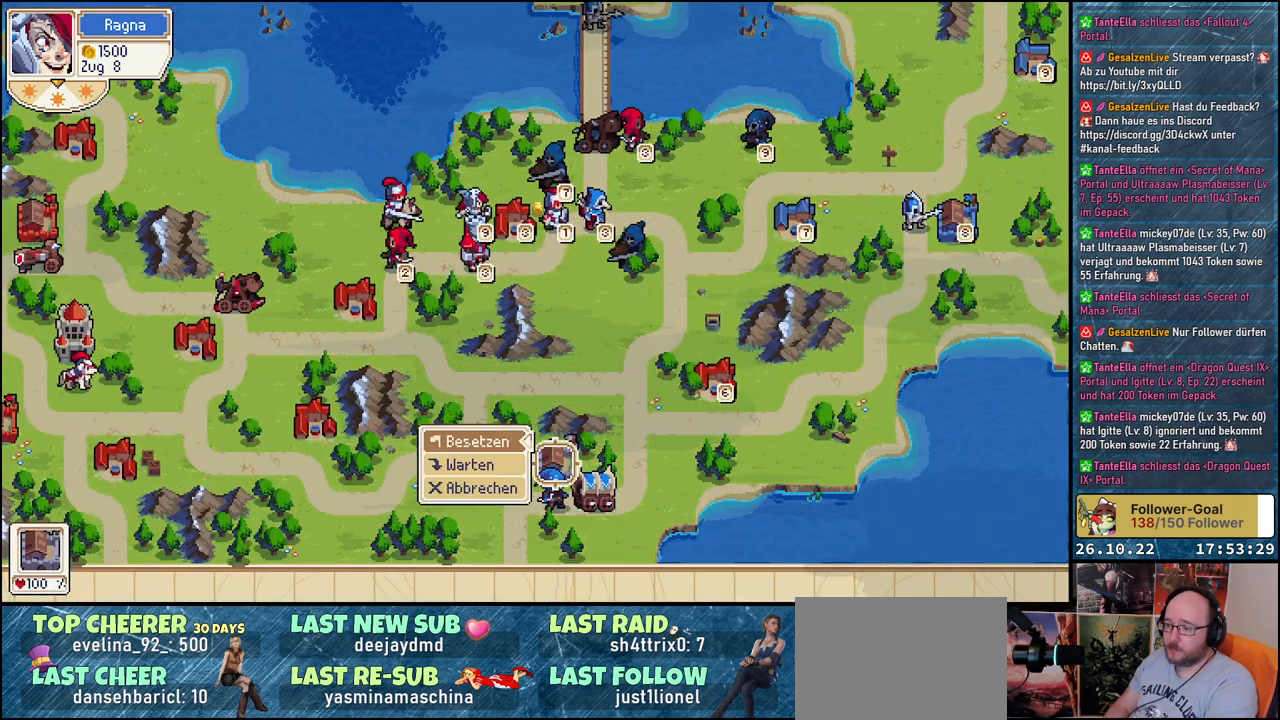
{"buttons": [], "events": [[67, "A", "down"], [133, "A", "up"]]}
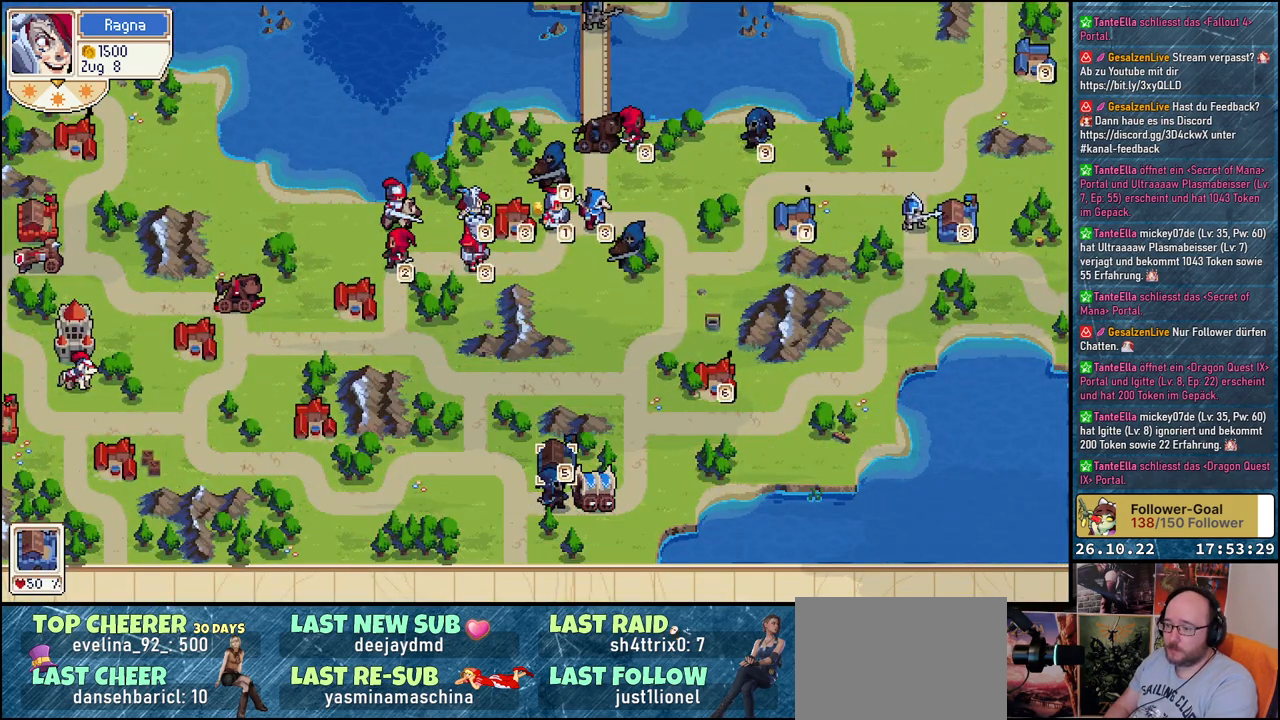
{"buttons": [], "events": []}